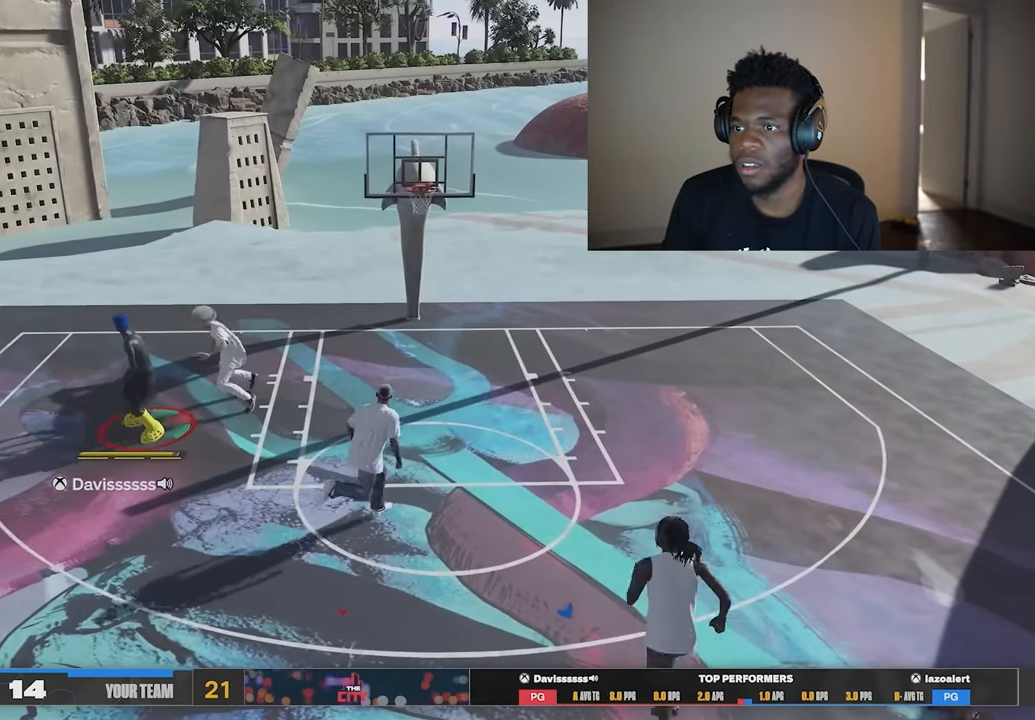
Gameplay with a controller (Xbox layout); each line is a JSON object with the inputs held at the frame after it. "events" lists button and stick changes between this image and that frame as [ms after this image, input, new state], when the widget could be followed in between. Not read: Z.
{"buttons": ["R2"], "left_stick": "center", "right_stick": "center", "events": [[250, "right_stick", "left"], [350, "right_stick", "center"]]}
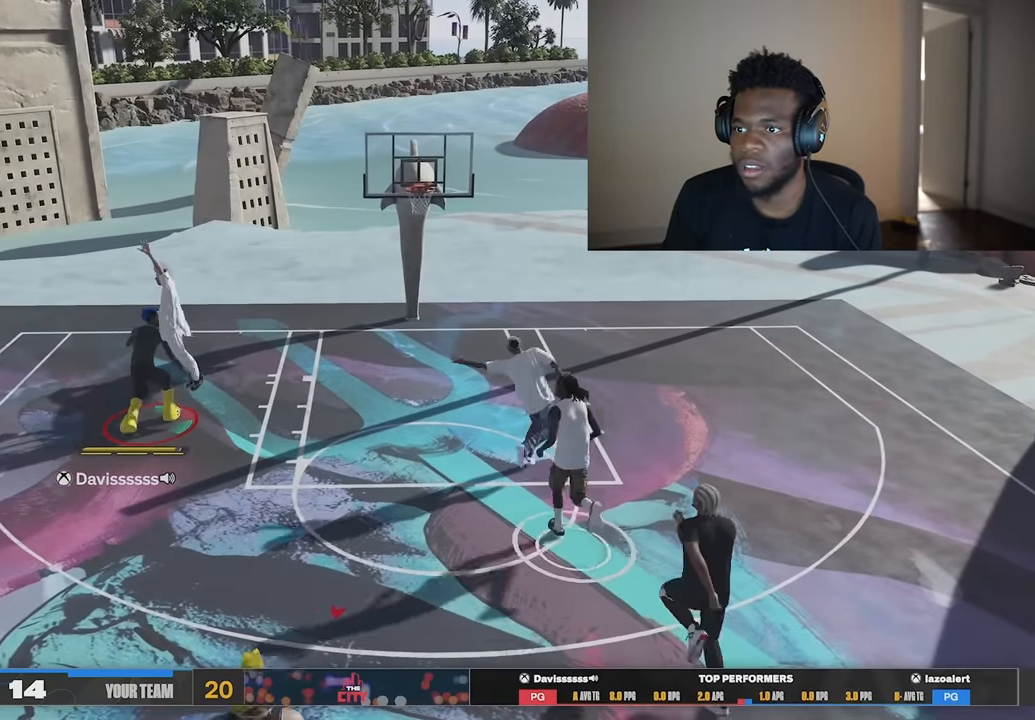
{"buttons": [], "left_stick": "up", "right_stick": "center", "events": [[384, "left_stick", "up"], [451, "R2", "up"]]}
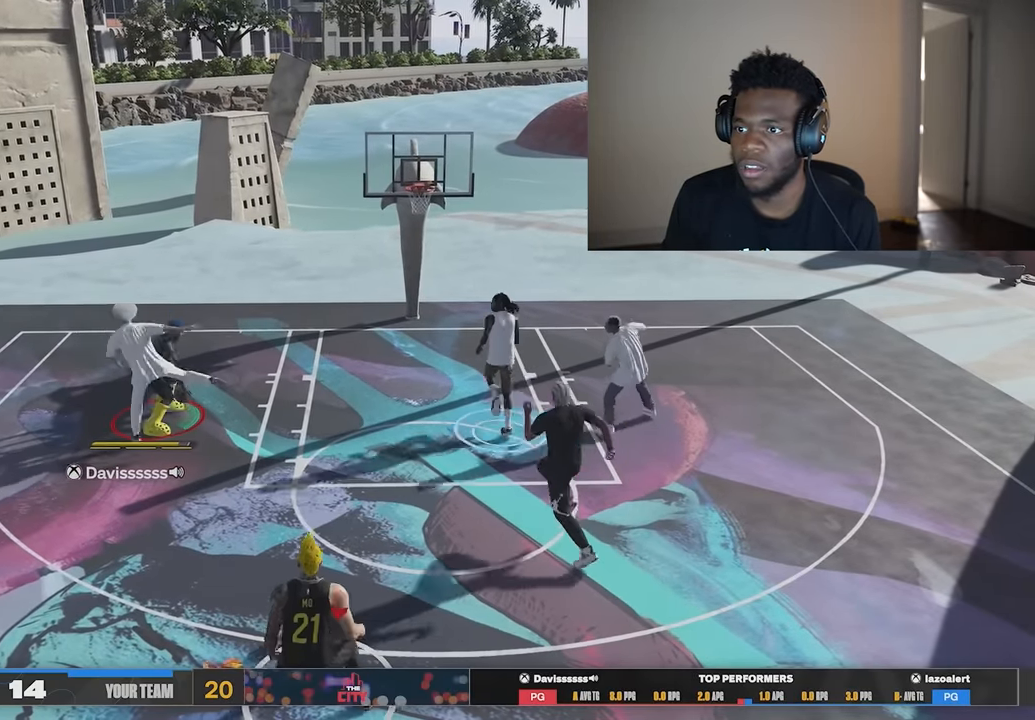
{"buttons": ["B", "R1"], "left_stick": "right", "right_stick": "center", "events": [[283, "left_stick", "up-right"], [417, "B", "down"], [417, "R1", "down"], [450, "left_stick", "right"]]}
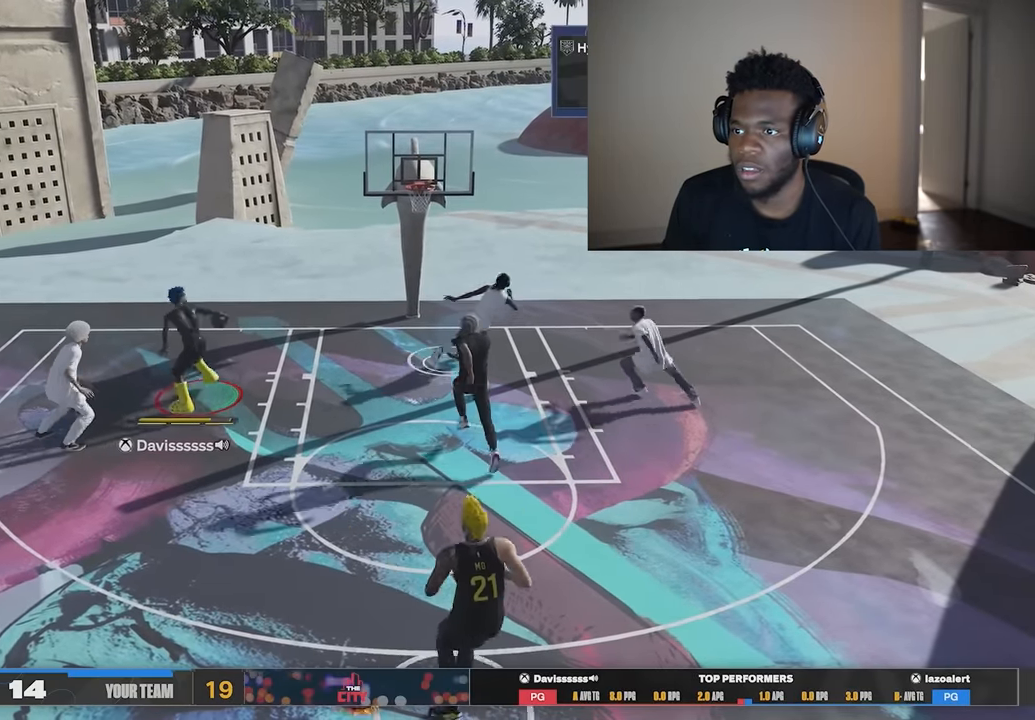
{"buttons": ["X", "R1"], "left_stick": "down-right", "right_stick": "center", "events": [[17, "B", "up"], [117, "B", "down"], [150, "left_stick", "down-right"], [184, "B", "up"], [284, "X", "down"], [384, "X", "up"], [417, "X", "down"]]}
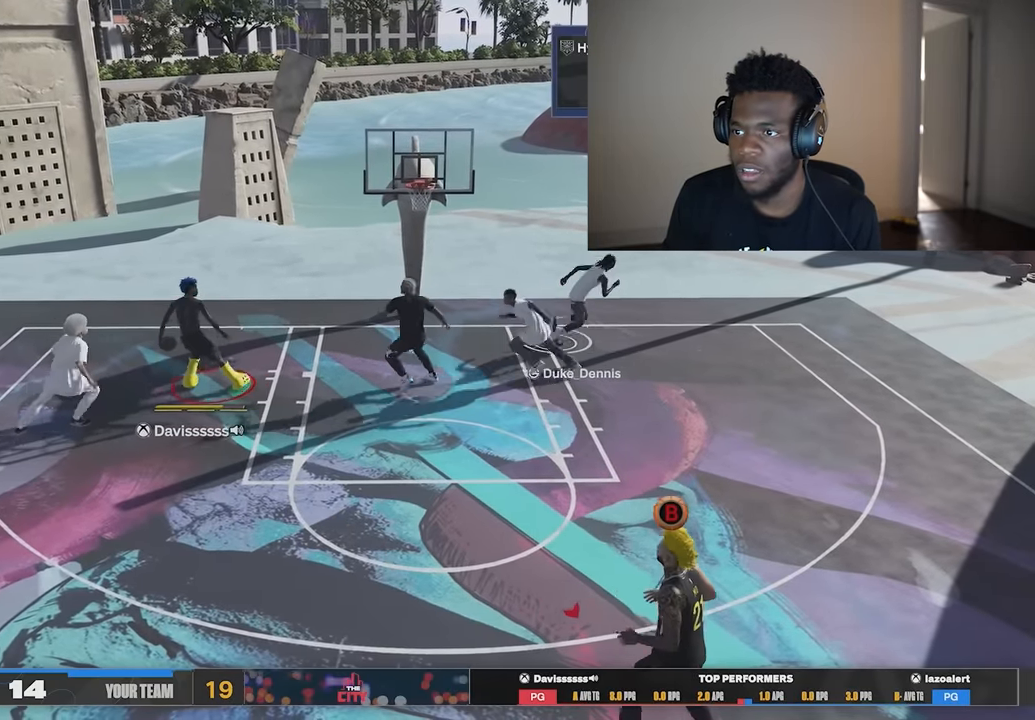
{"buttons": ["X", "R1"], "left_stick": "down-right", "right_stick": "center", "events": [[50, "X", "up"], [116, "X", "down"], [183, "X", "up"], [250, "X", "down"], [350, "X", "up"], [417, "X", "down"]]}
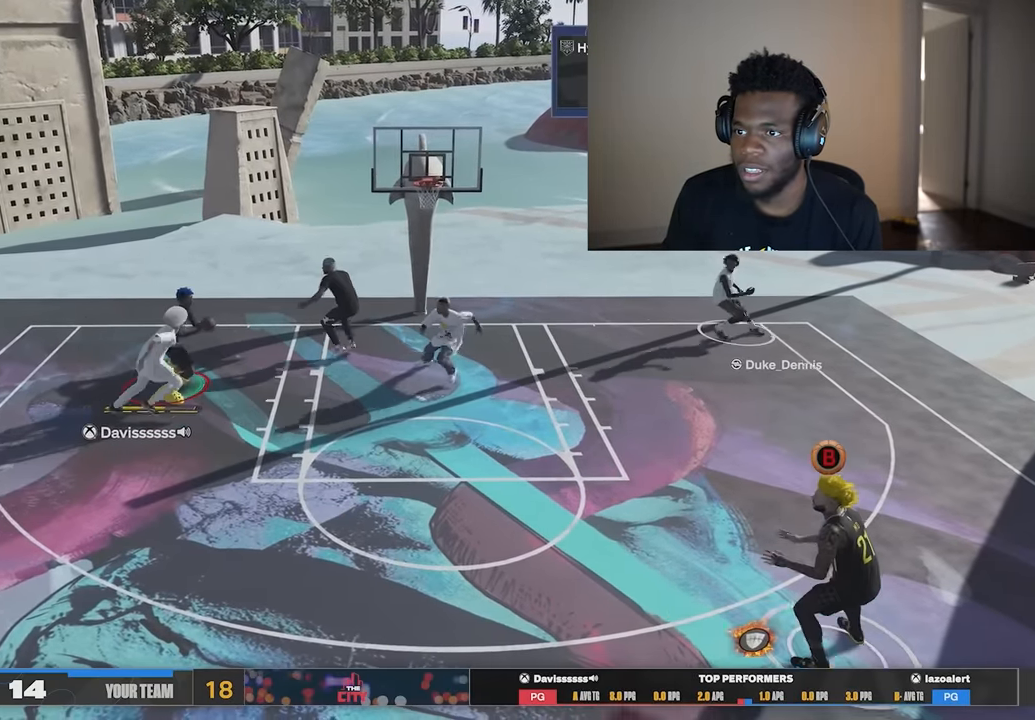
{"buttons": [], "left_stick": "left", "right_stick": "center", "events": [[17, "X", "up"], [83, "R1", "up"], [83, "left_stick", "down"], [350, "left_stick", "left"]]}
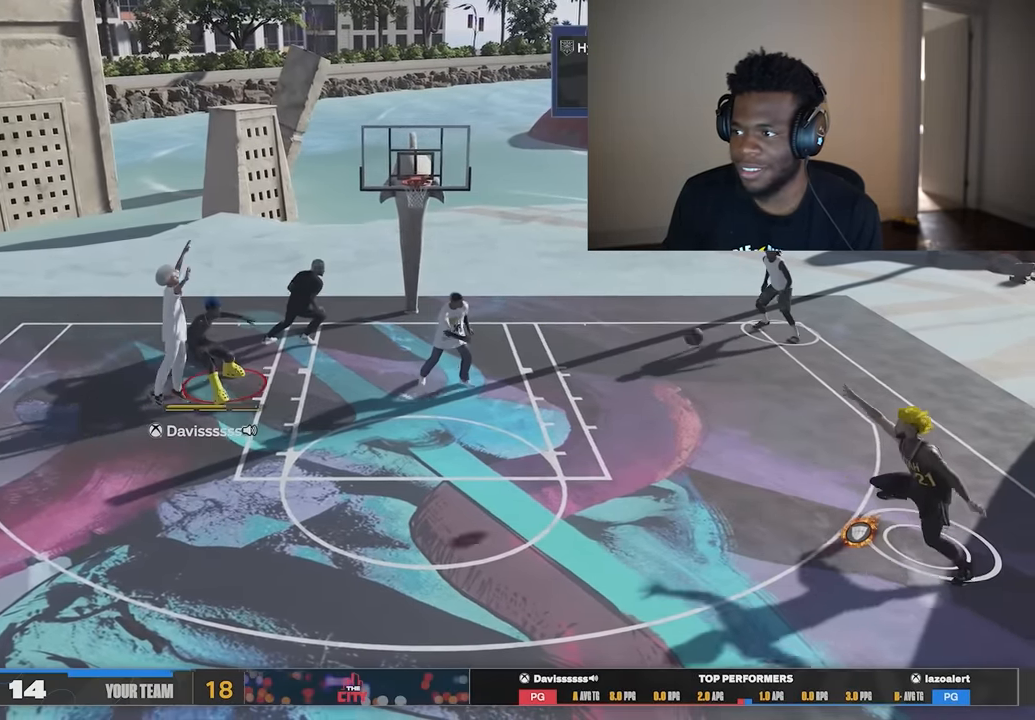
{"buttons": [], "left_stick": "up-left", "right_stick": "center", "events": [[16, "left_stick", "up-left"]]}
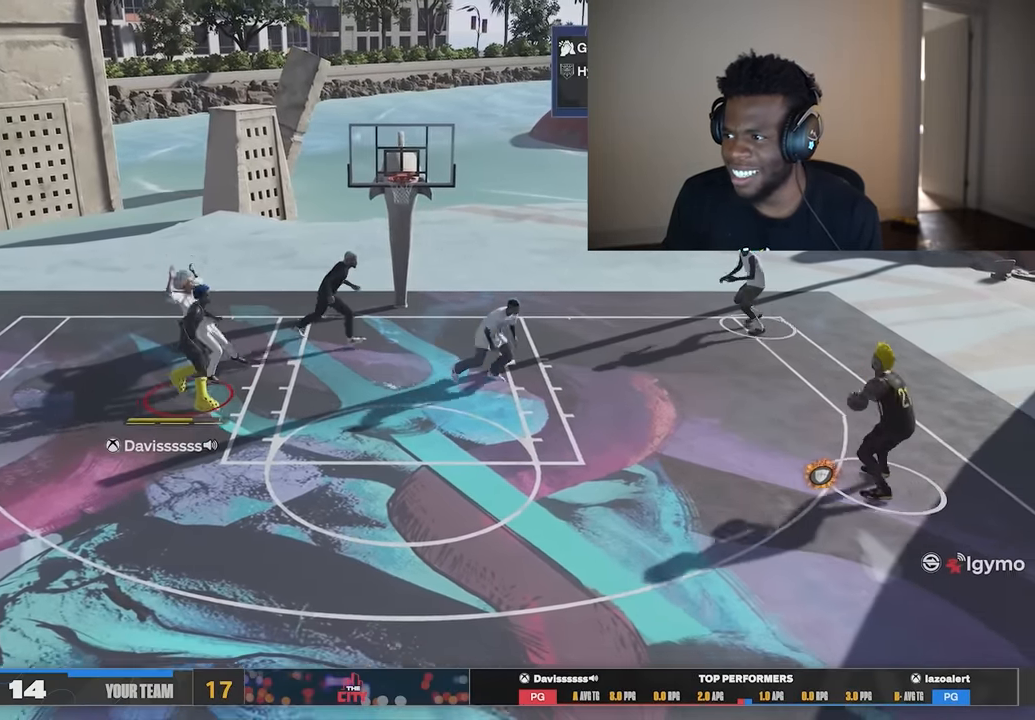
{"buttons": [], "left_stick": "left", "right_stick": "center", "events": [[50, "left_stick", "up"], [284, "left_stick", "up-left"], [384, "left_stick", "left"]]}
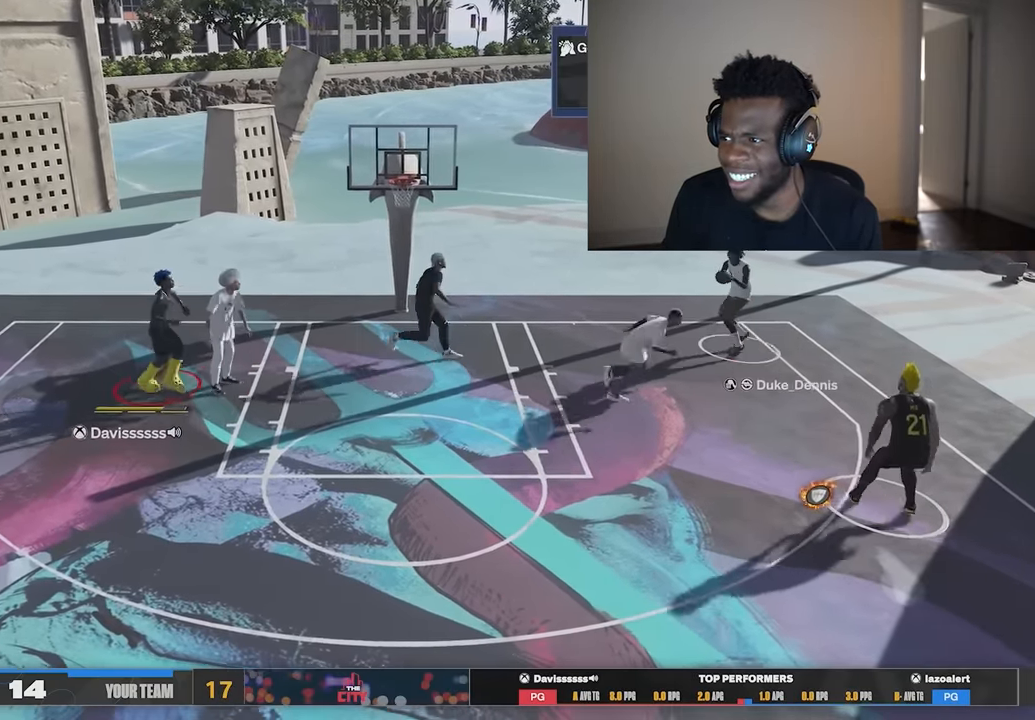
{"buttons": [], "left_stick": "down-left", "right_stick": "center", "events": [[450, "left_stick", "down-left"]]}
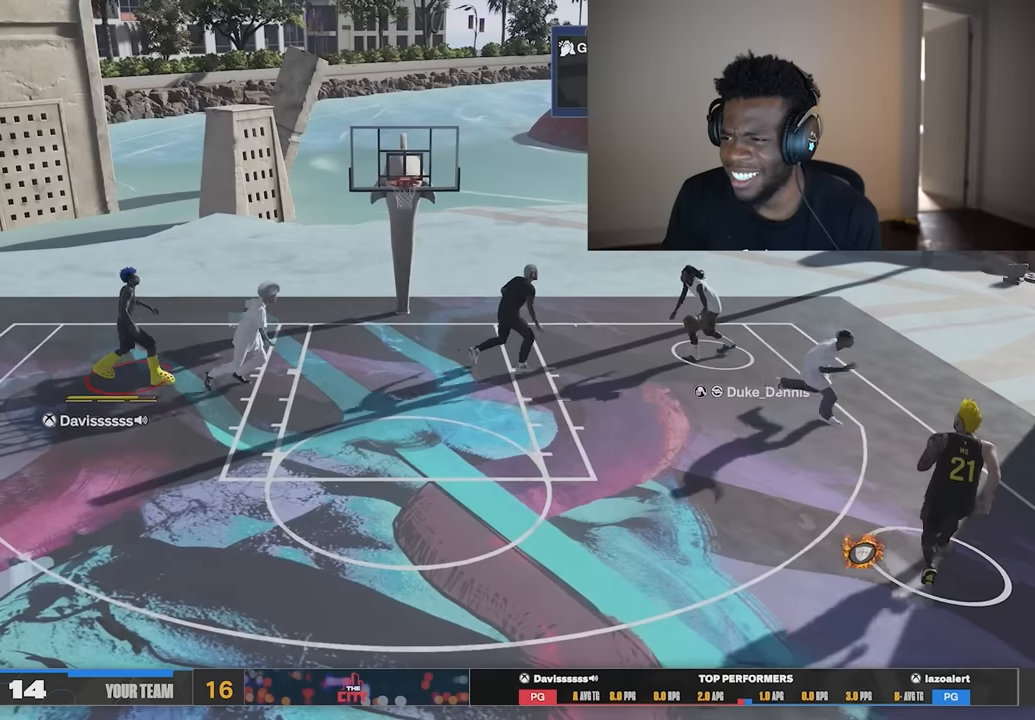
{"buttons": [], "left_stick": "center", "right_stick": "center", "events": [[317, "left_stick", "center"]]}
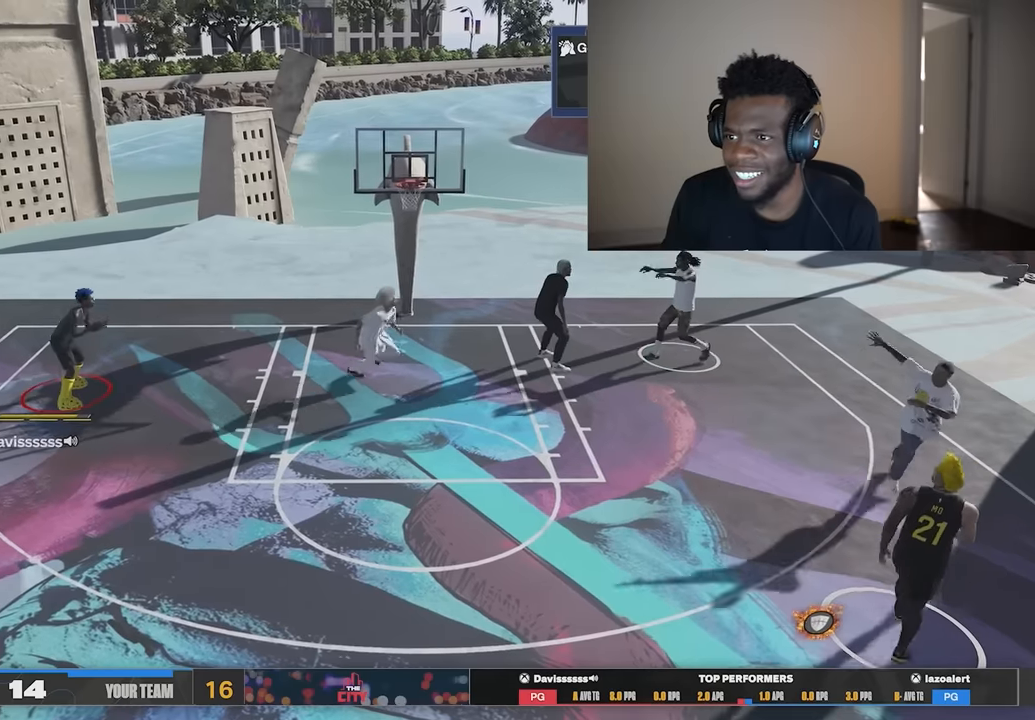
{"buttons": ["X"], "left_stick": "center", "right_stick": "center", "events": [[467, "X", "down"]]}
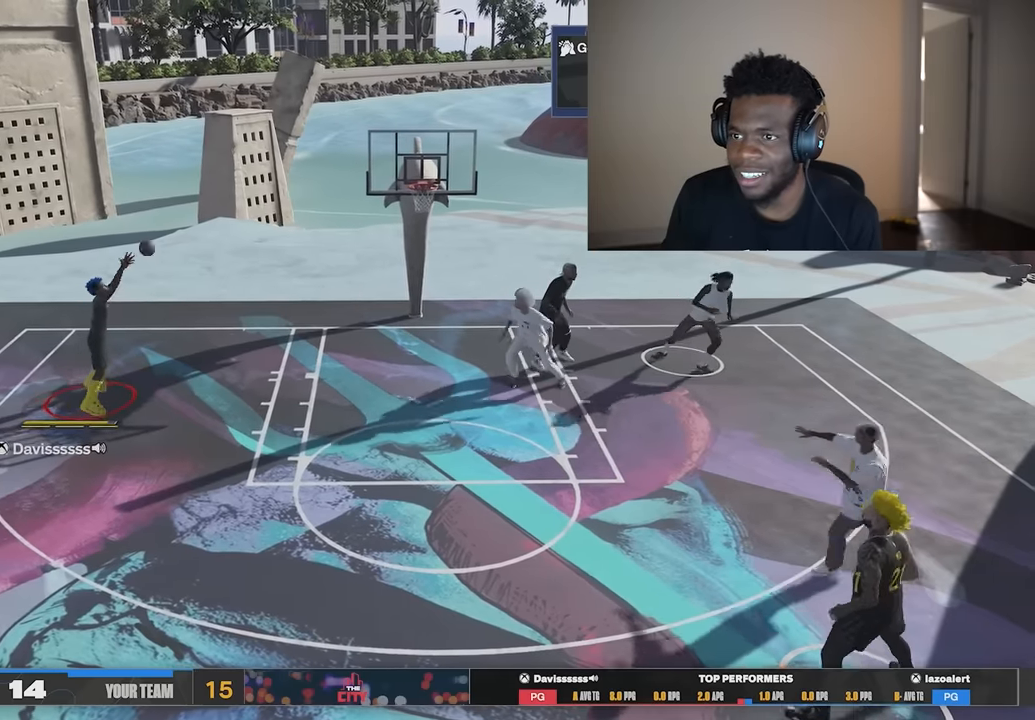
{"buttons": ["X"], "left_stick": "center", "right_stick": "center", "events": []}
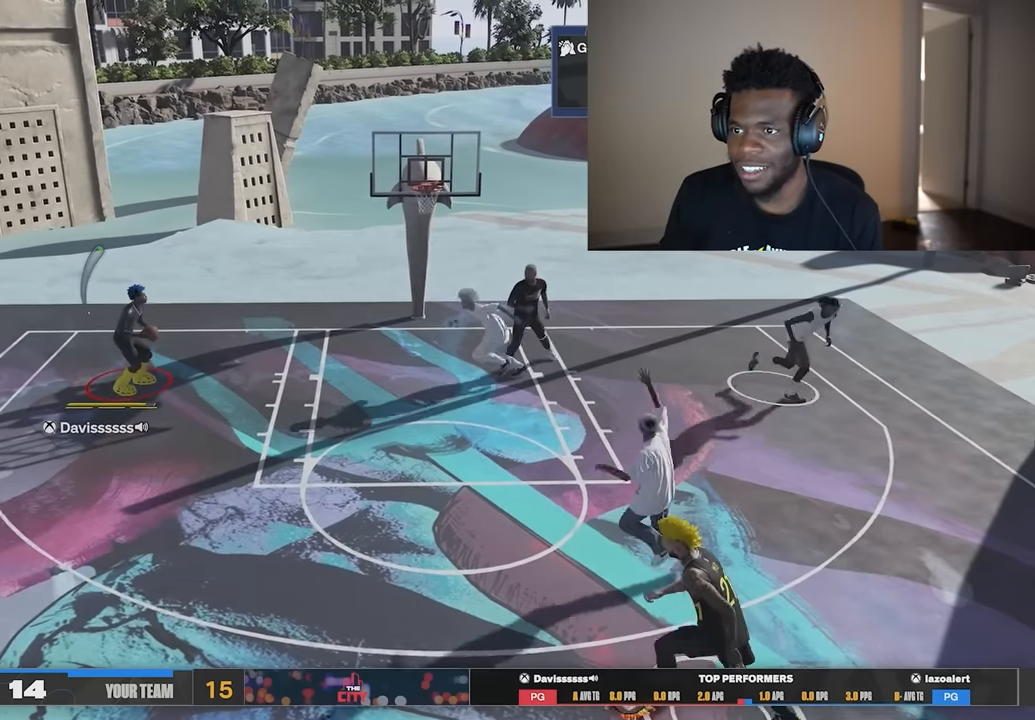
{"buttons": [], "left_stick": "center", "right_stick": "center", "events": [[333, "X", "up"]]}
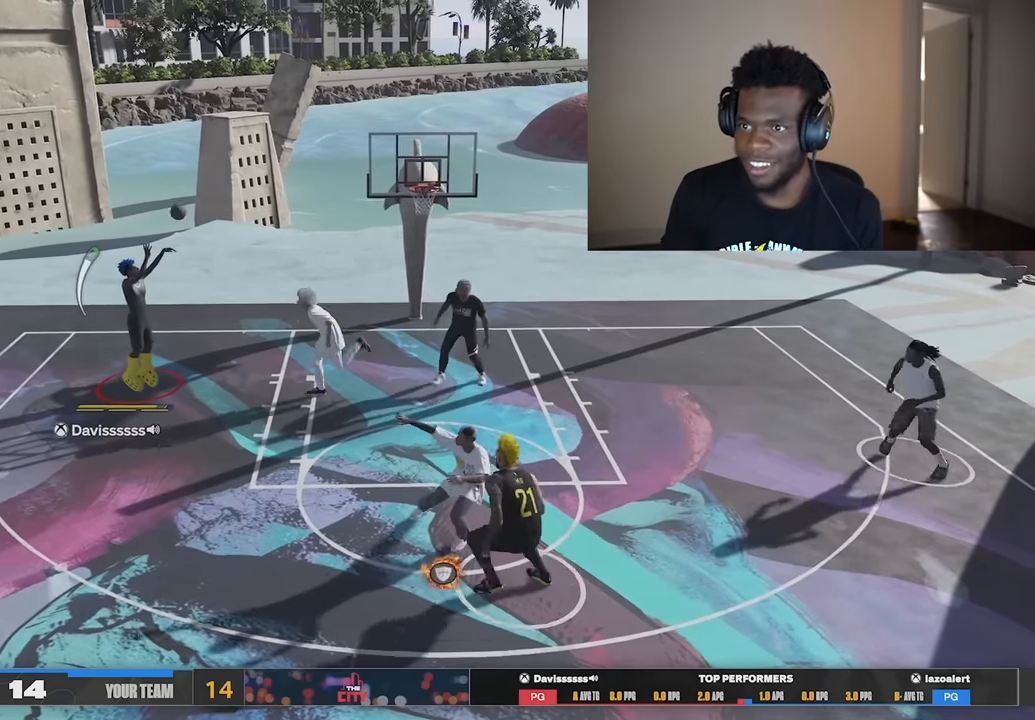
{"buttons": [], "left_stick": "right", "right_stick": "center", "events": [[33, "R2", "down"], [100, "R2", "up"], [501, "left_stick", "right"]]}
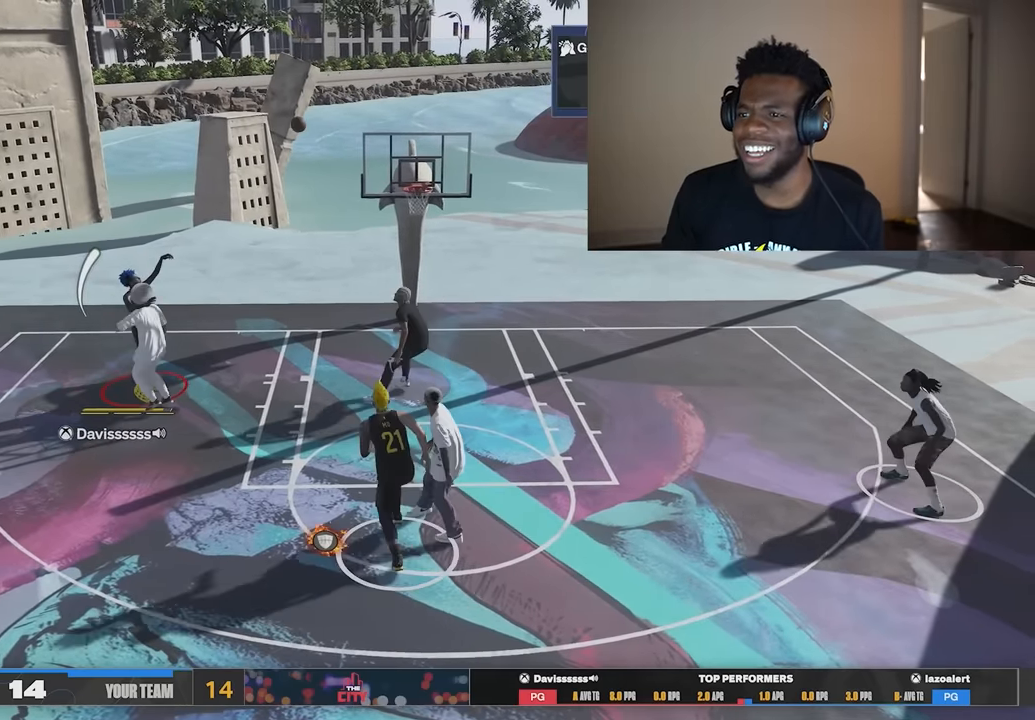
{"buttons": [], "left_stick": "down", "right_stick": "center", "events": [[66, "left_stick", "down-right"], [333, "left_stick", "down"]]}
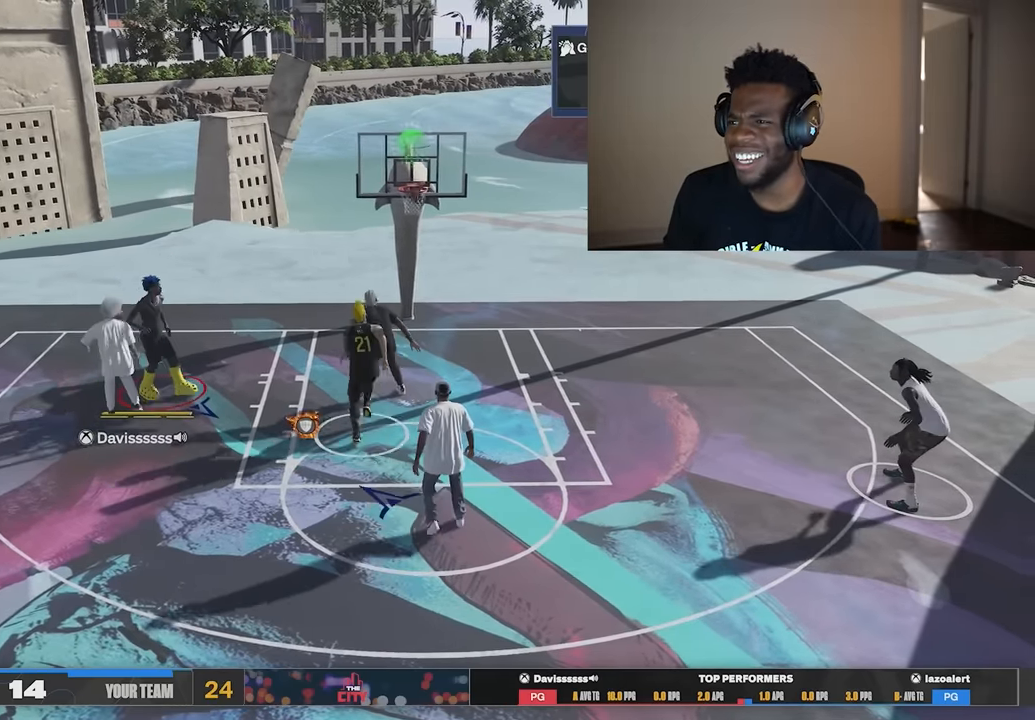
{"buttons": [], "left_stick": "down", "right_stick": "center", "events": []}
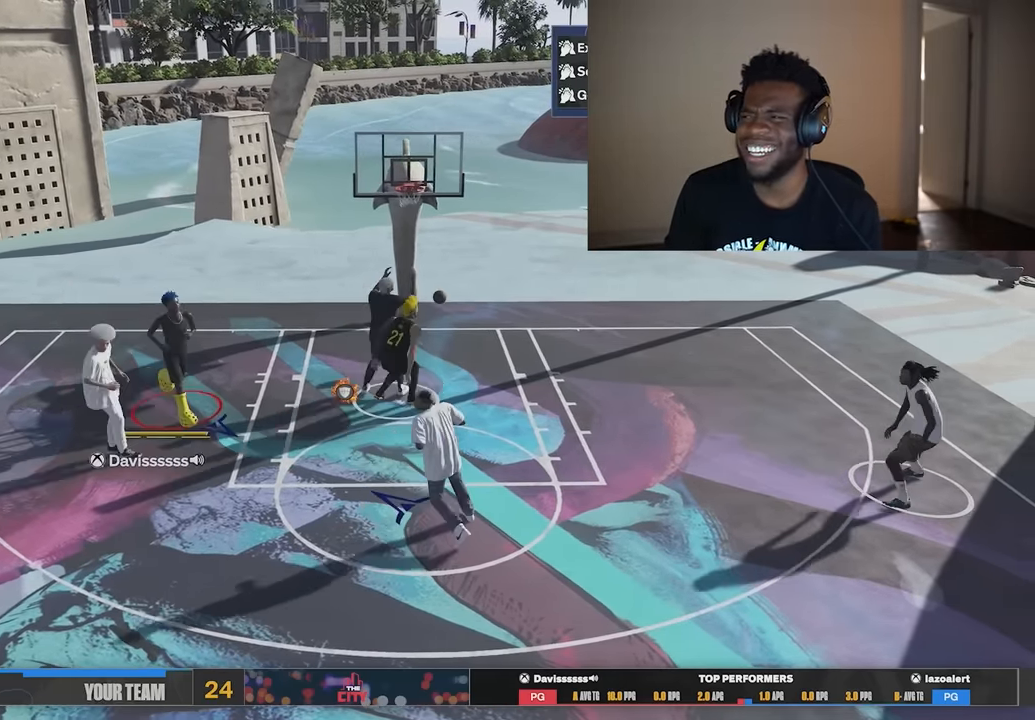
{"buttons": [], "left_stick": "up-left", "right_stick": "center", "events": [[33, "left_stick", "down-left"], [350, "left_stick", "left"], [467, "left_stick", "up-left"]]}
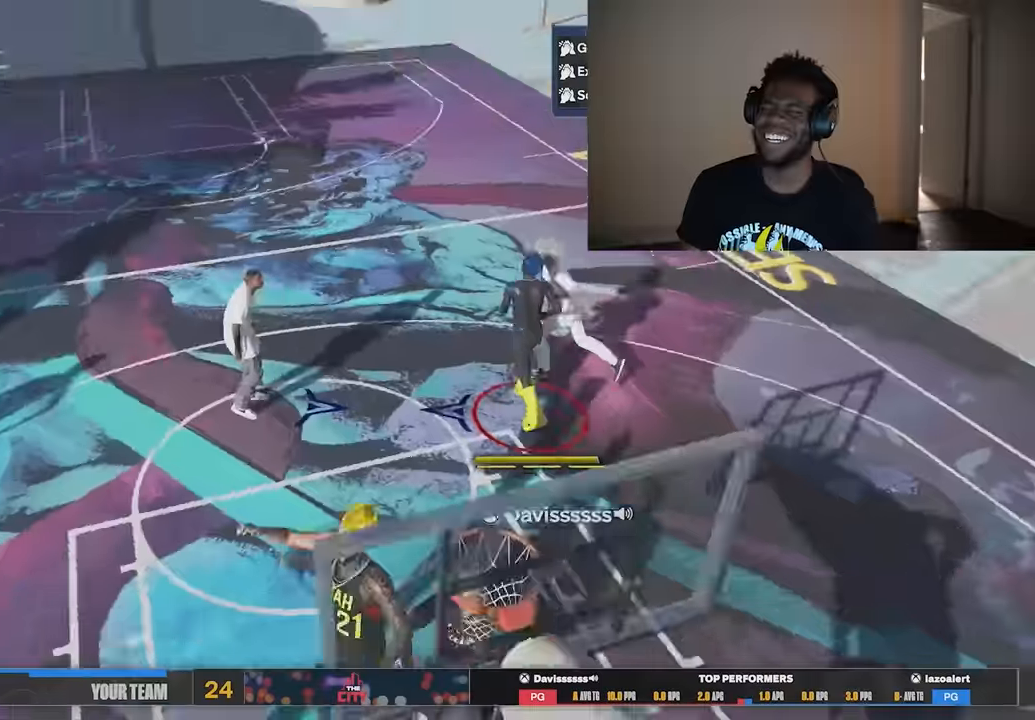
{"buttons": [], "left_stick": "up-right", "right_stick": "center", "events": [[417, "left_stick", "up-right"]]}